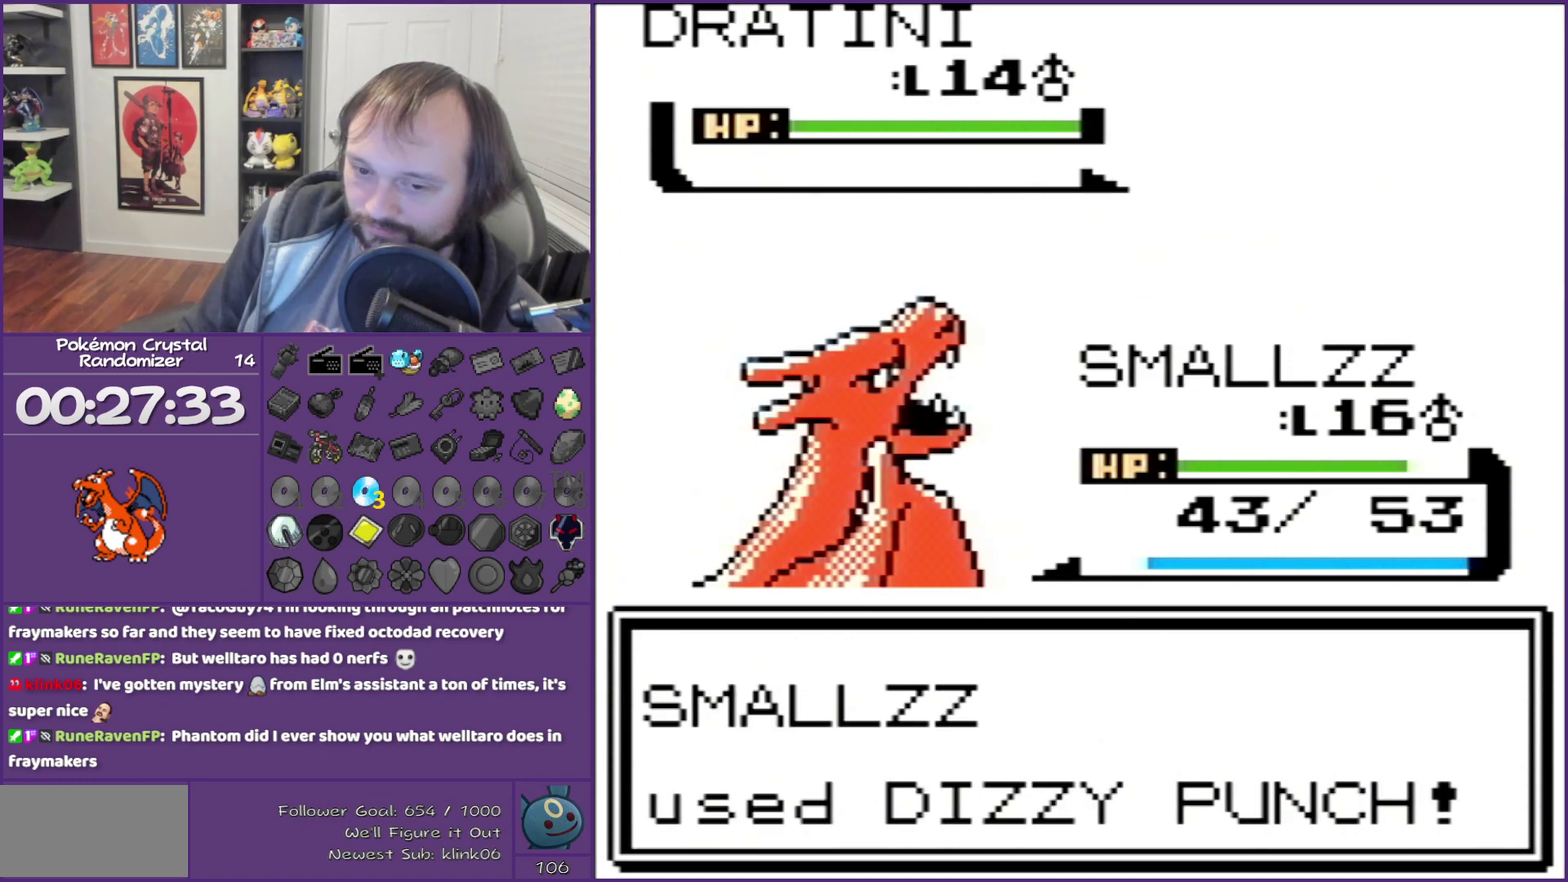
Gameplay with a controller (Nintendo layout); each line is a JSON object with the inputs held at the frame after it. "events" lists button and stick changes between this image and that frame as [ms after this image, input, new state], when the widget could be followed in between. Not read: L3 R3 left_stick.
{"buttons": ["B"], "events": []}
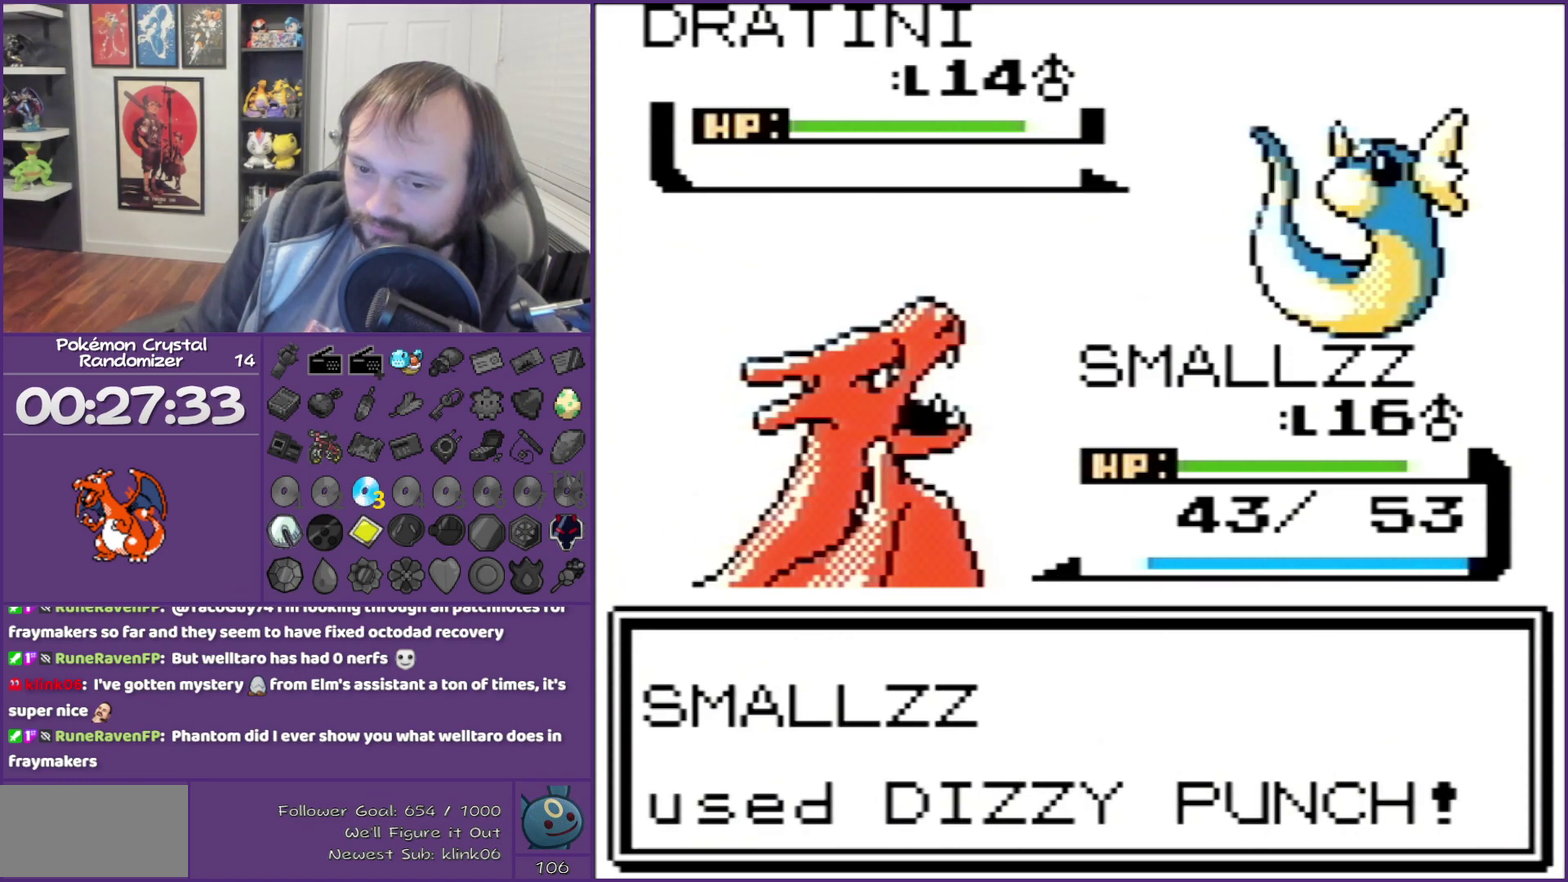
{"buttons": ["B"], "events": []}
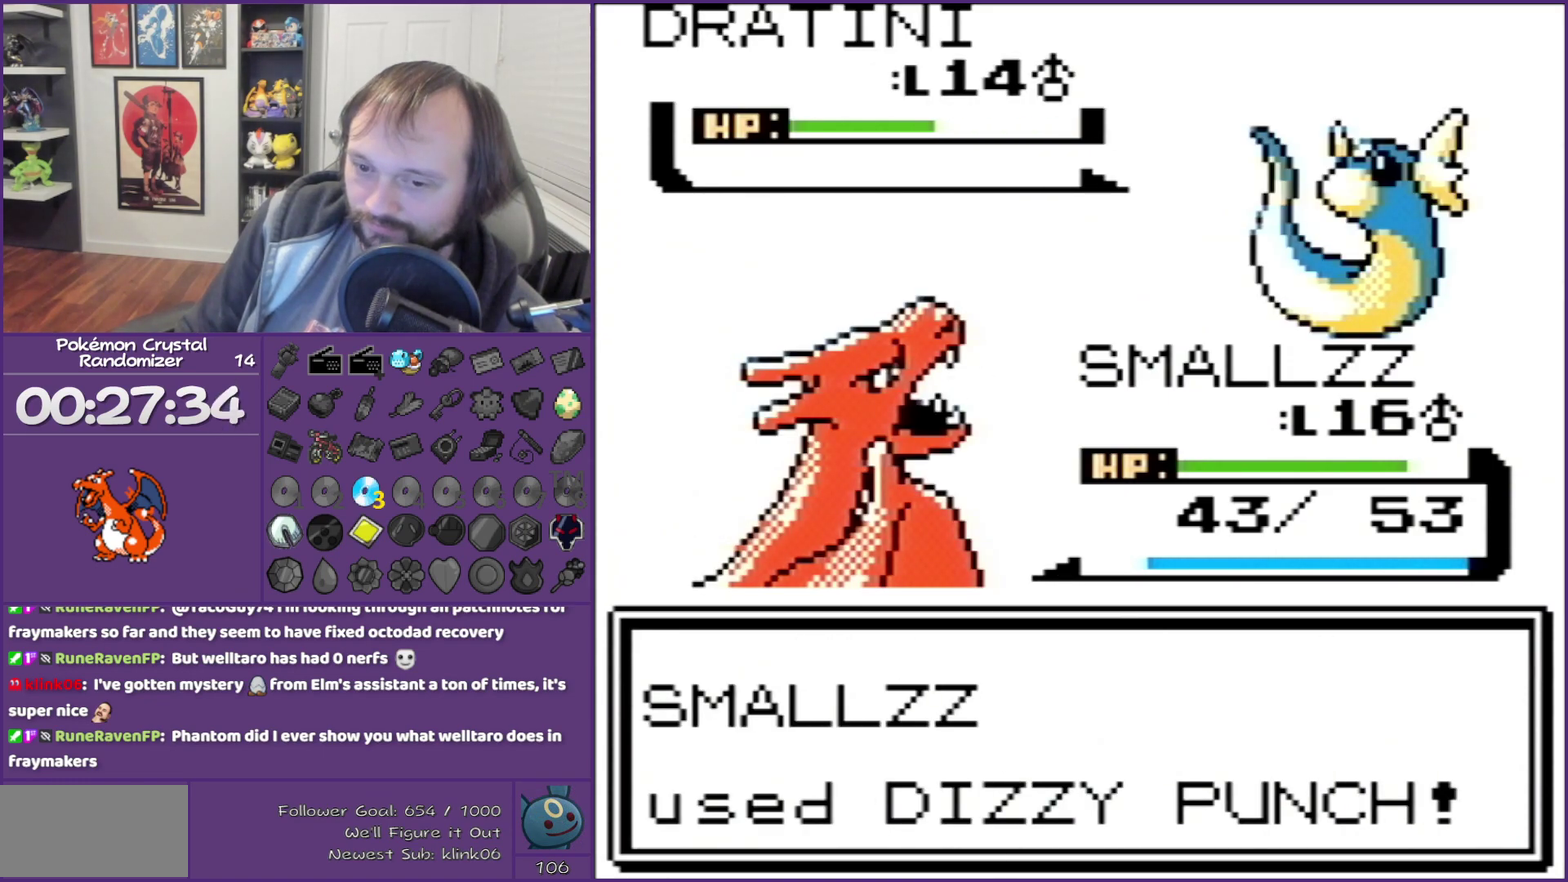
{"buttons": ["B"], "events": []}
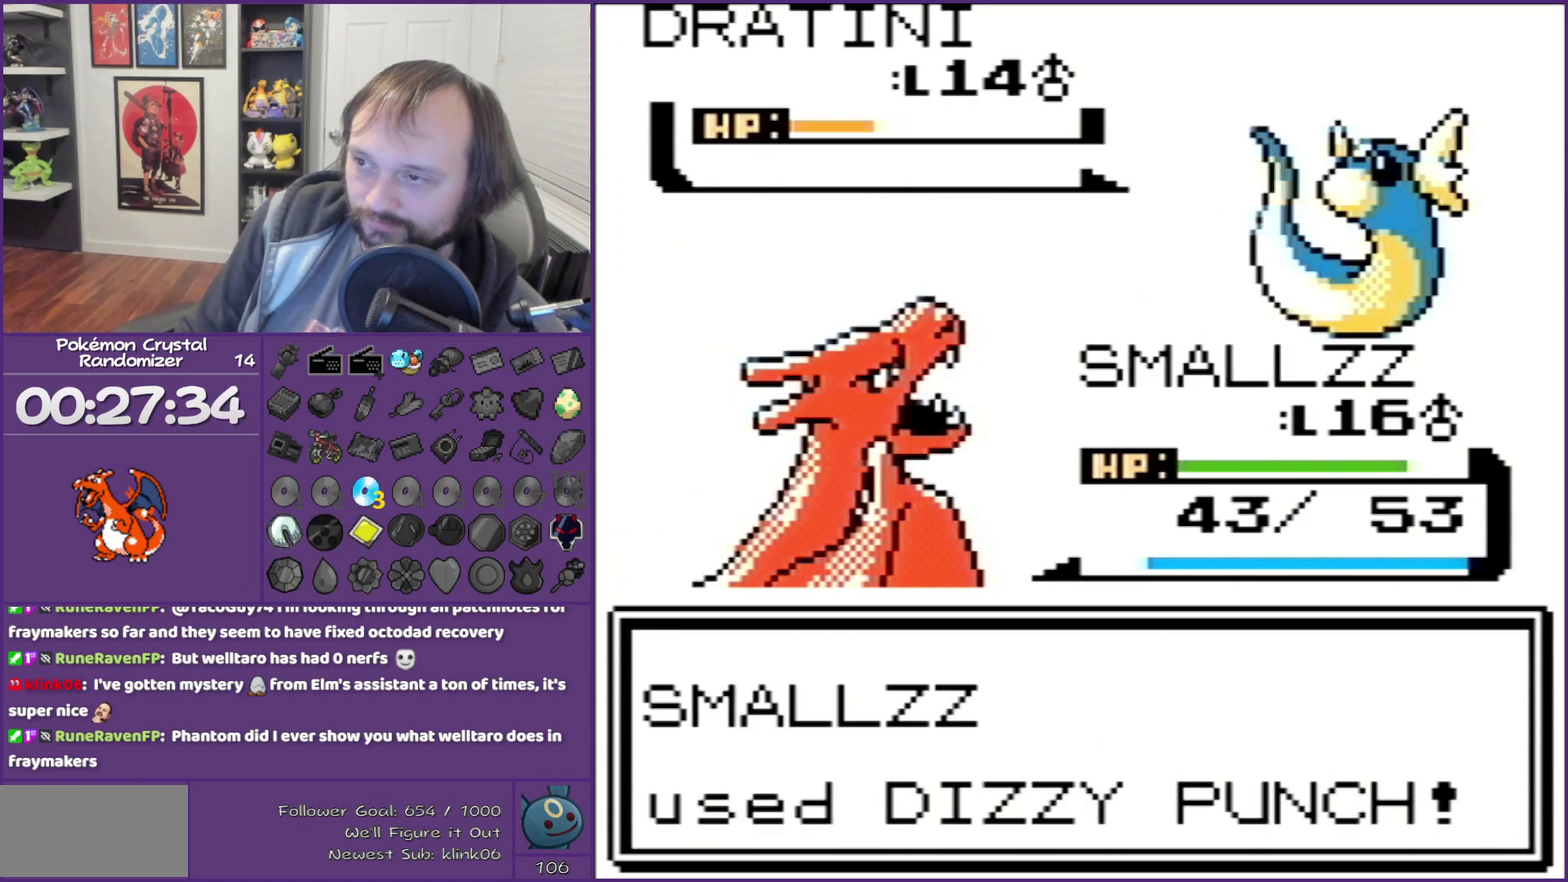
{"buttons": ["B"], "events": []}